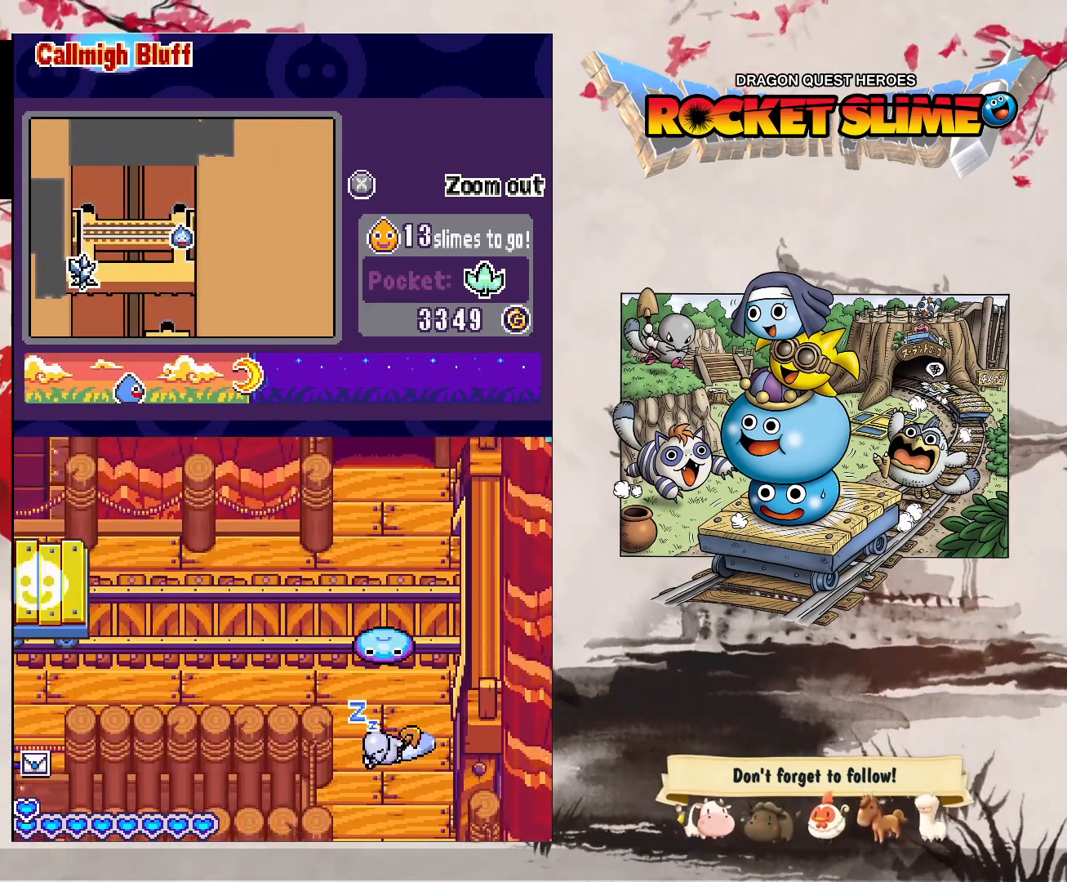
Gameplay with a controller (Xbox layout); each line is a JSON object with the inputs held at the frame after it (dt_ms = milliseconds from this image to that frame). "events" lists button and stick changes between this image and that frame as [ms after this image, input, new state], when the widget could be followed in between. Not read: DPAD_DOWN DPAD_LEFT L3 R3 SELECT START.
{"dt_ms": 500, "buttons": ["DPAD_UP"], "left_stick": "center", "right_stick": "center", "events": [[250, "Y", "up"]]}
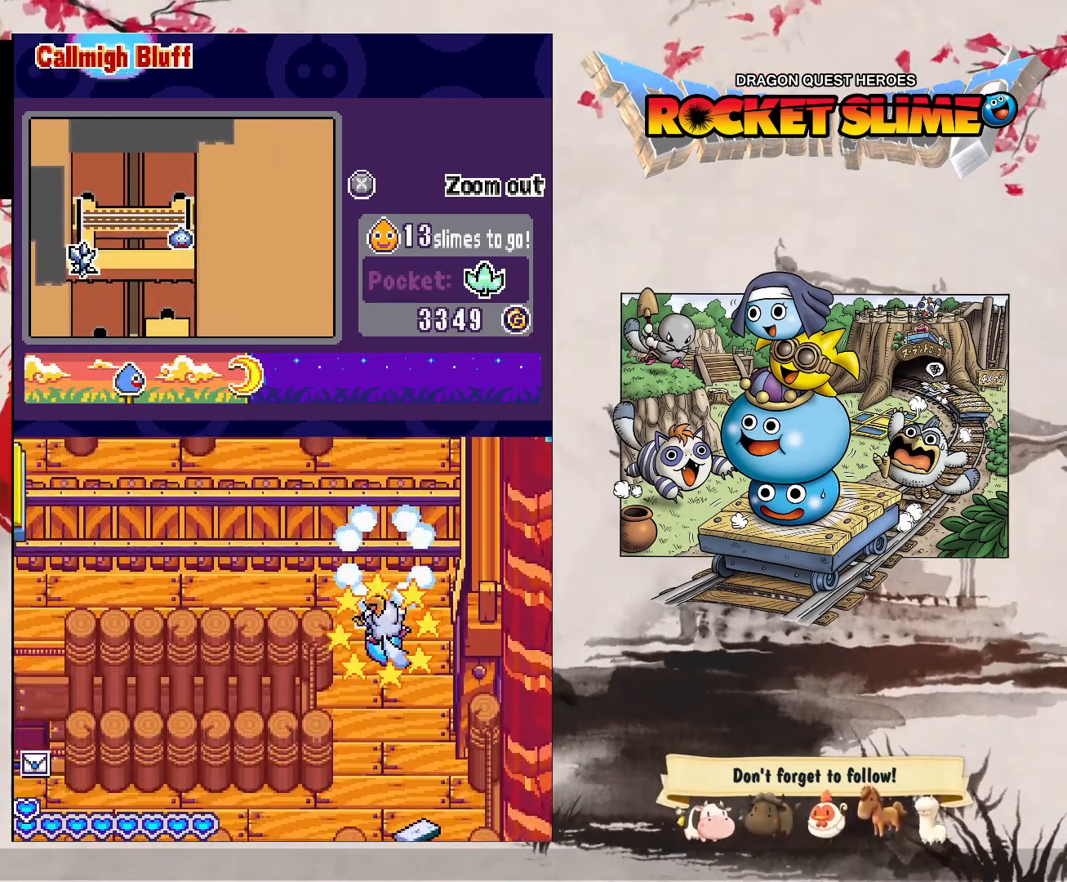
{"dt_ms": 500, "buttons": ["DPAD_UP"], "left_stick": "center", "right_stick": "center", "events": []}
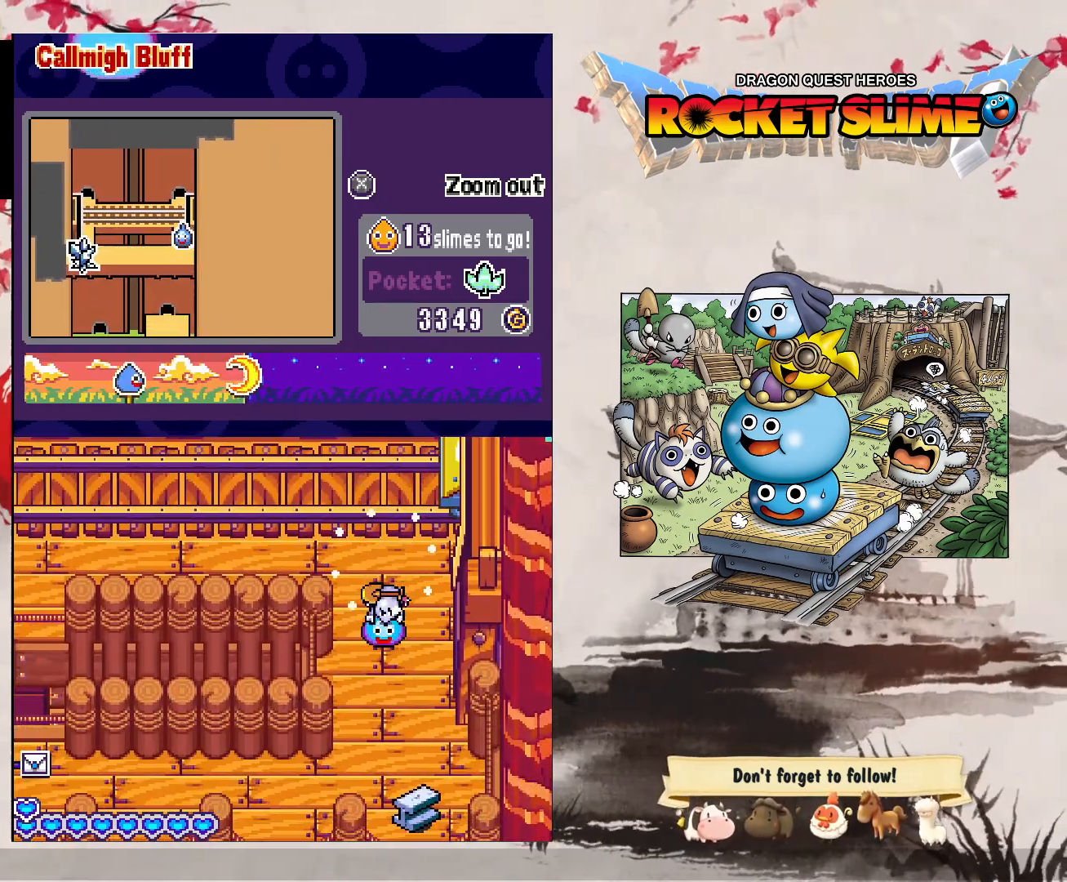
{"dt_ms": 500, "buttons": ["Y", "DPAD_UP"], "left_stick": "center", "right_stick": "center", "events": [[250, "Y", "down"]]}
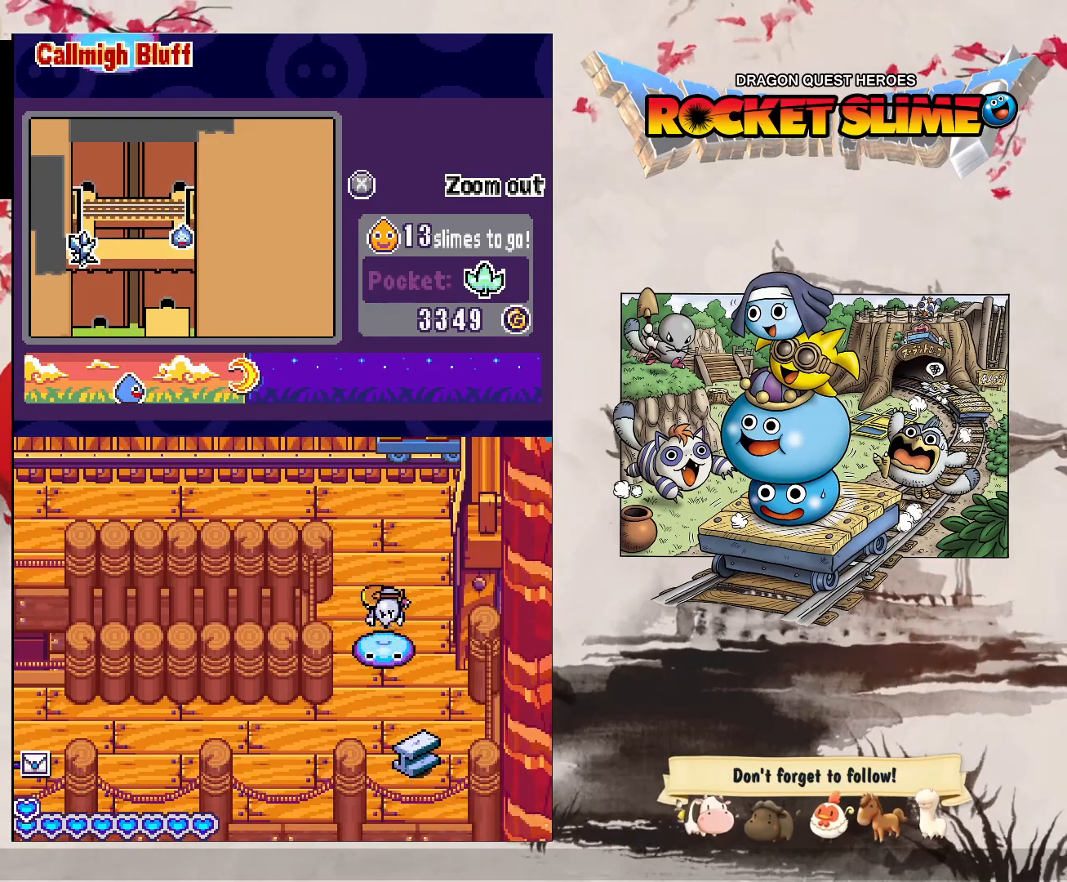
{"dt_ms": 500, "buttons": ["DPAD_UP"], "left_stick": "center", "right_stick": "center", "events": [[183, "Y", "up"]]}
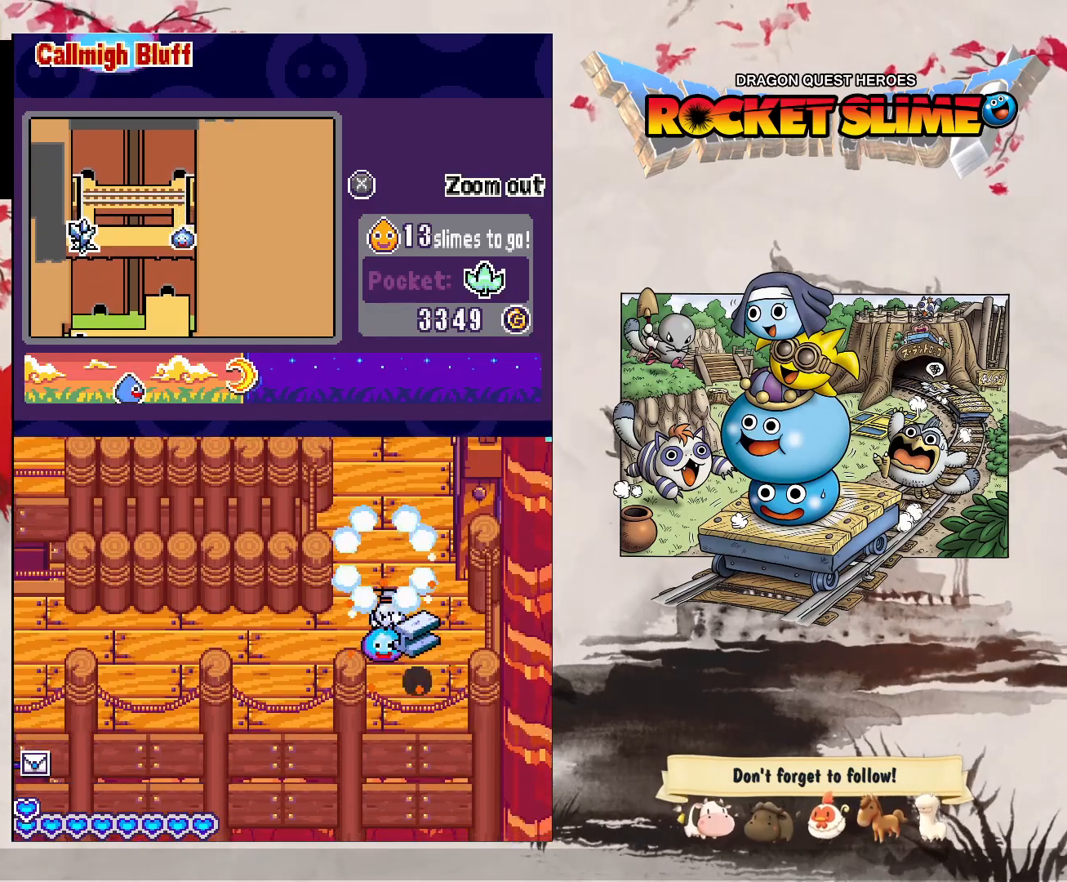
{"dt_ms": 500, "buttons": [], "left_stick": "center", "right_stick": "center", "events": [[133, "DPAD_UP", "up"], [150, "DPAD_RIGHT", "down"], [200, "DPAD_RIGHT", "up"]]}
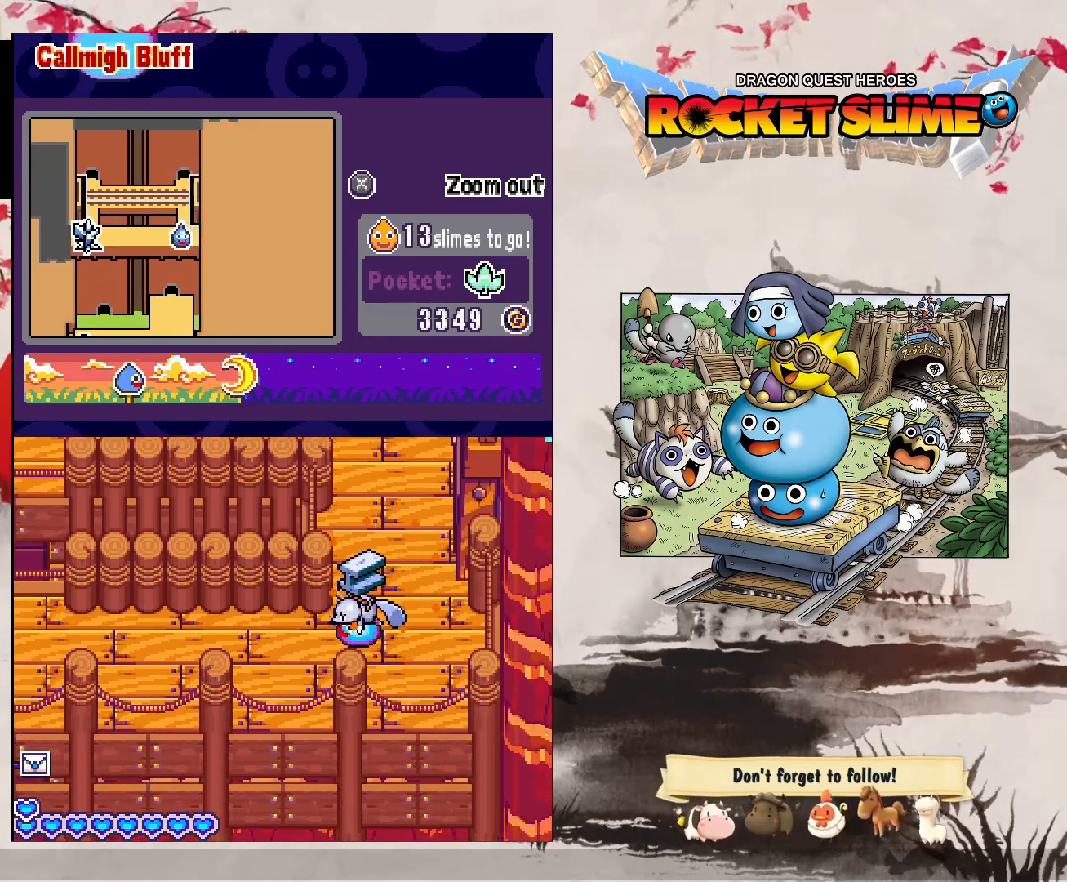
{"dt_ms": 500, "buttons": [], "left_stick": "center", "right_stick": "center", "events": []}
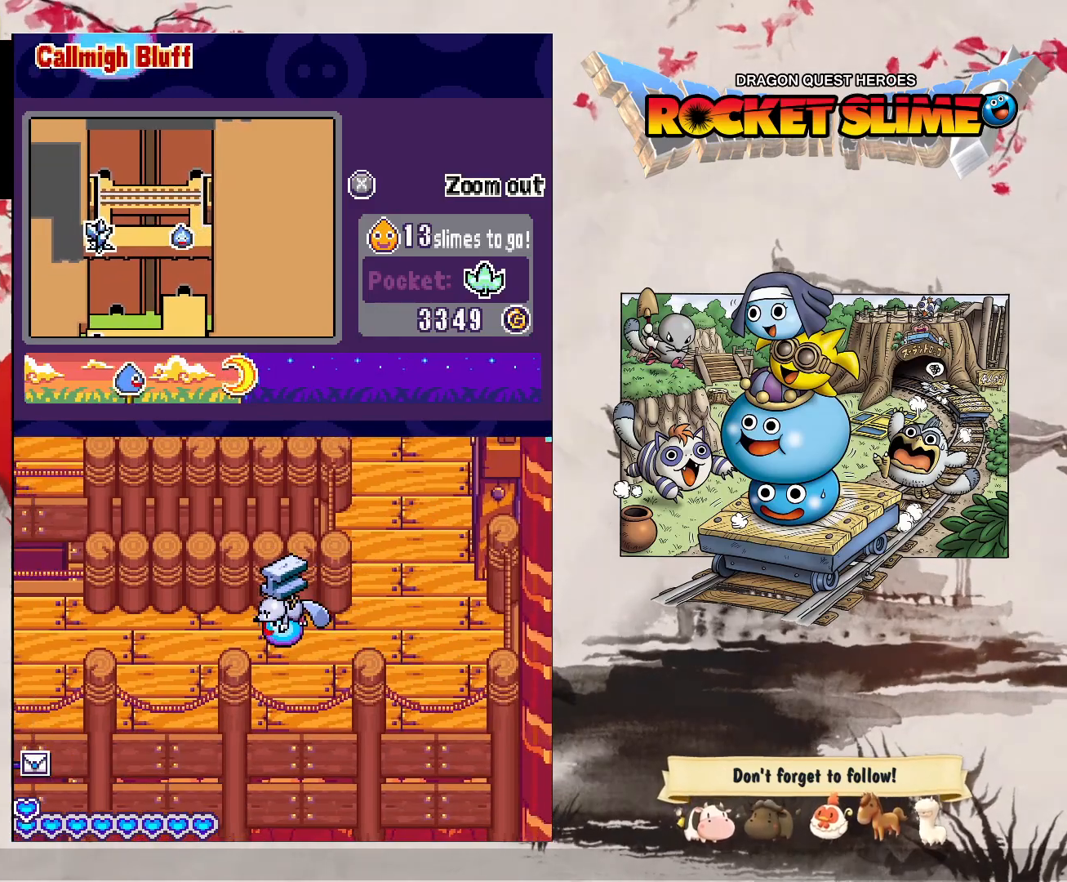
{"dt_ms": 500, "buttons": [], "left_stick": "center", "right_stick": "center", "events": []}
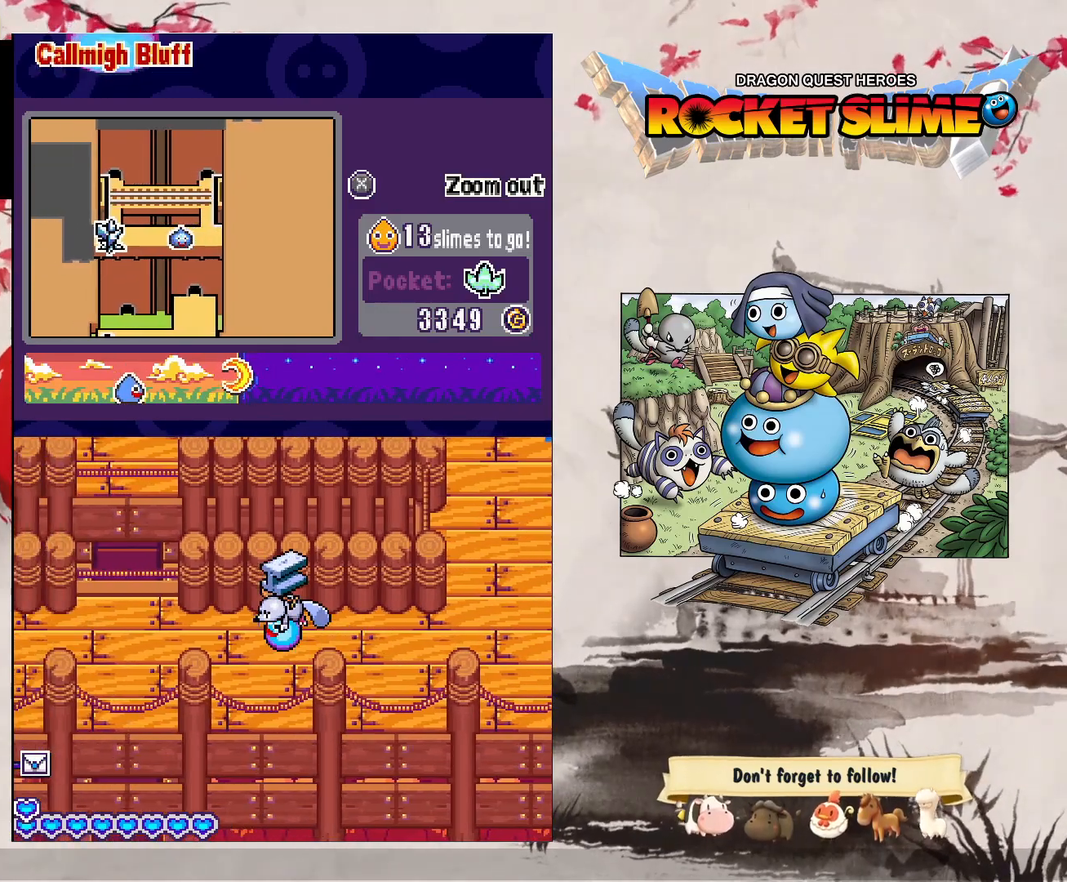
{"dt_ms": 500, "buttons": [], "left_stick": "center", "right_stick": "center", "events": []}
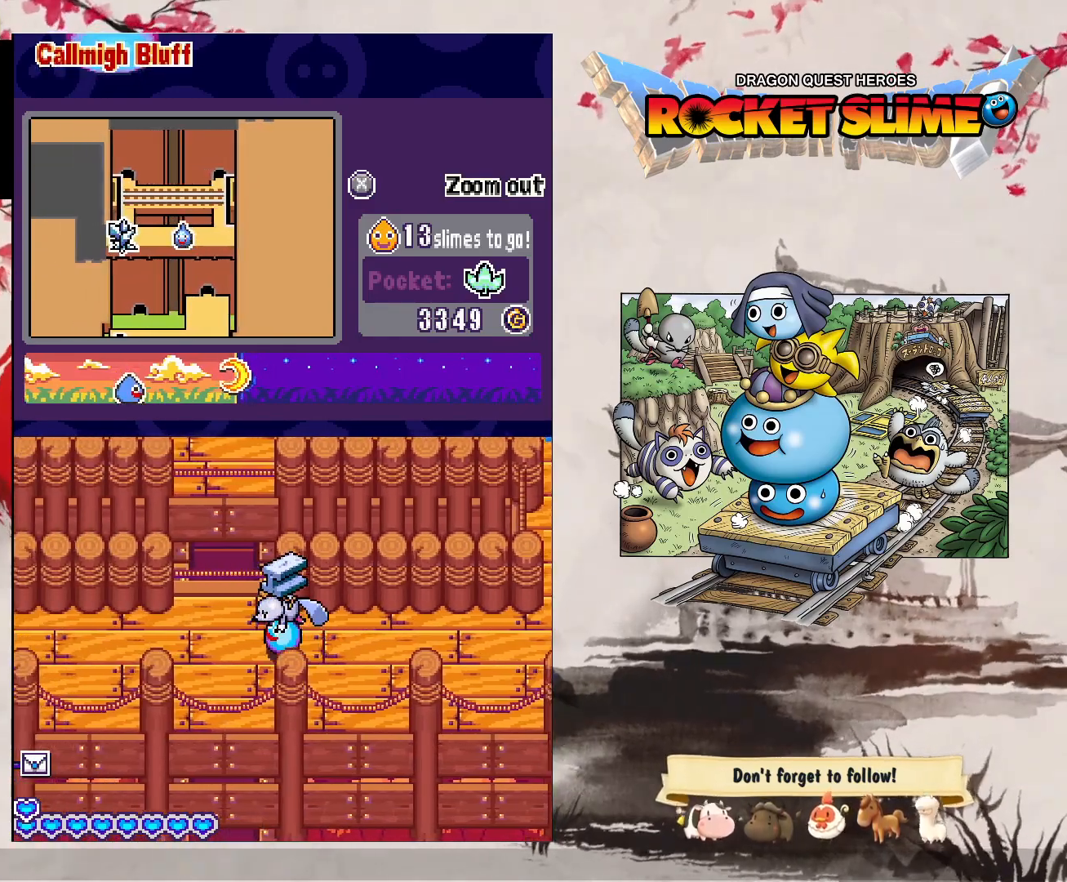
{"dt_ms": 500, "buttons": [], "left_stick": "center", "right_stick": "center", "events": []}
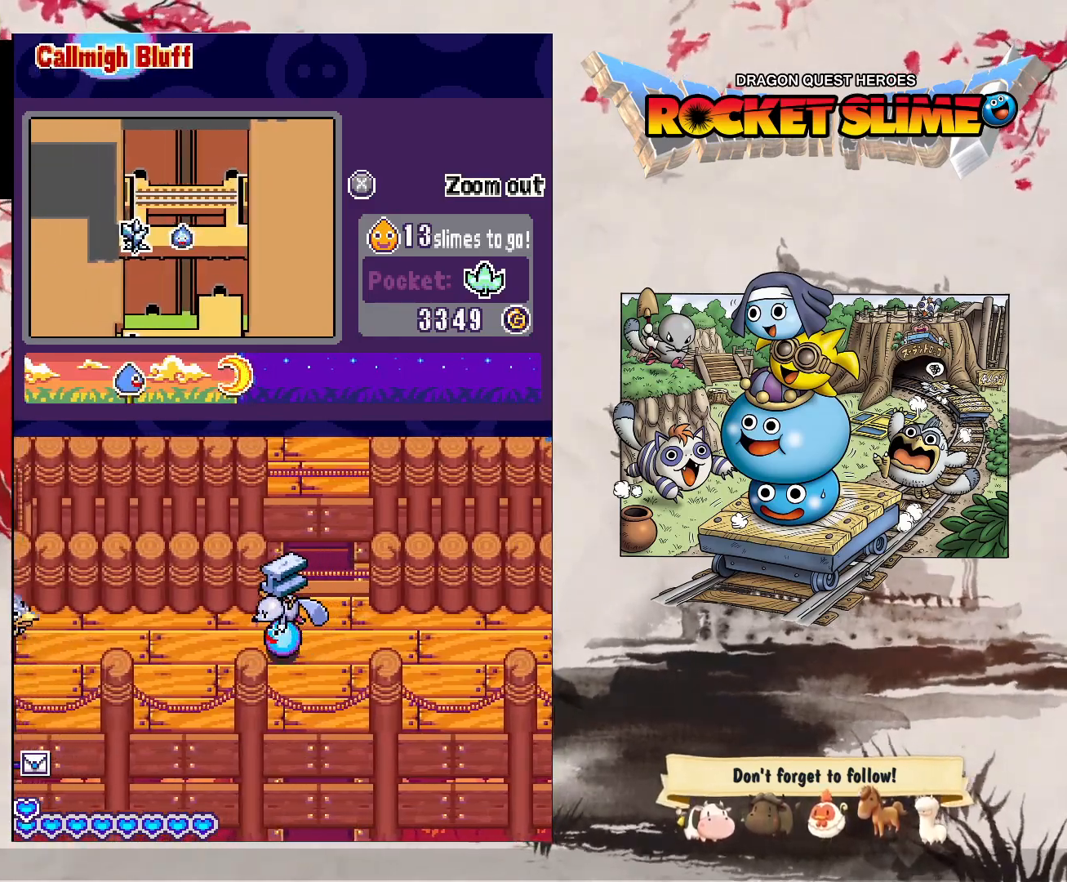
{"dt_ms": 500, "buttons": [], "left_stick": "center", "right_stick": "center", "events": []}
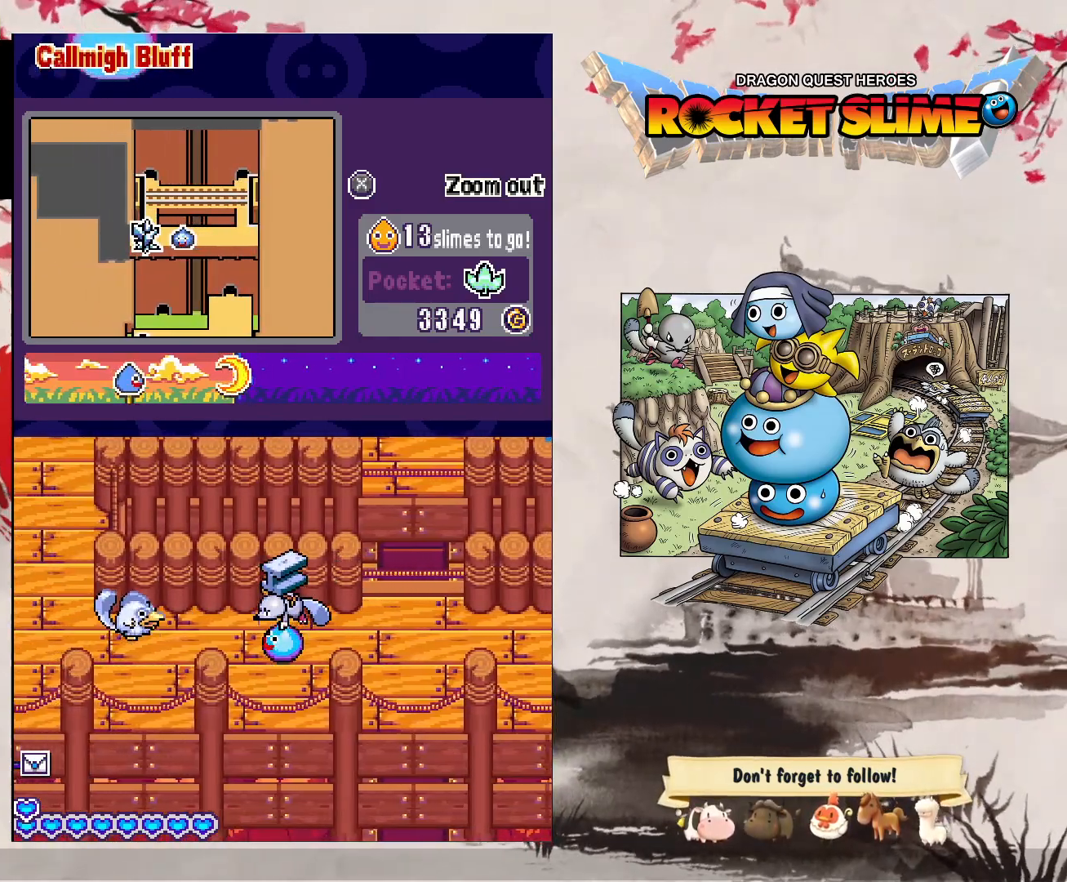
{"dt_ms": 500, "buttons": [], "left_stick": "center", "right_stick": "center", "events": [[33, "Y", "down"], [467, "Y", "up"]]}
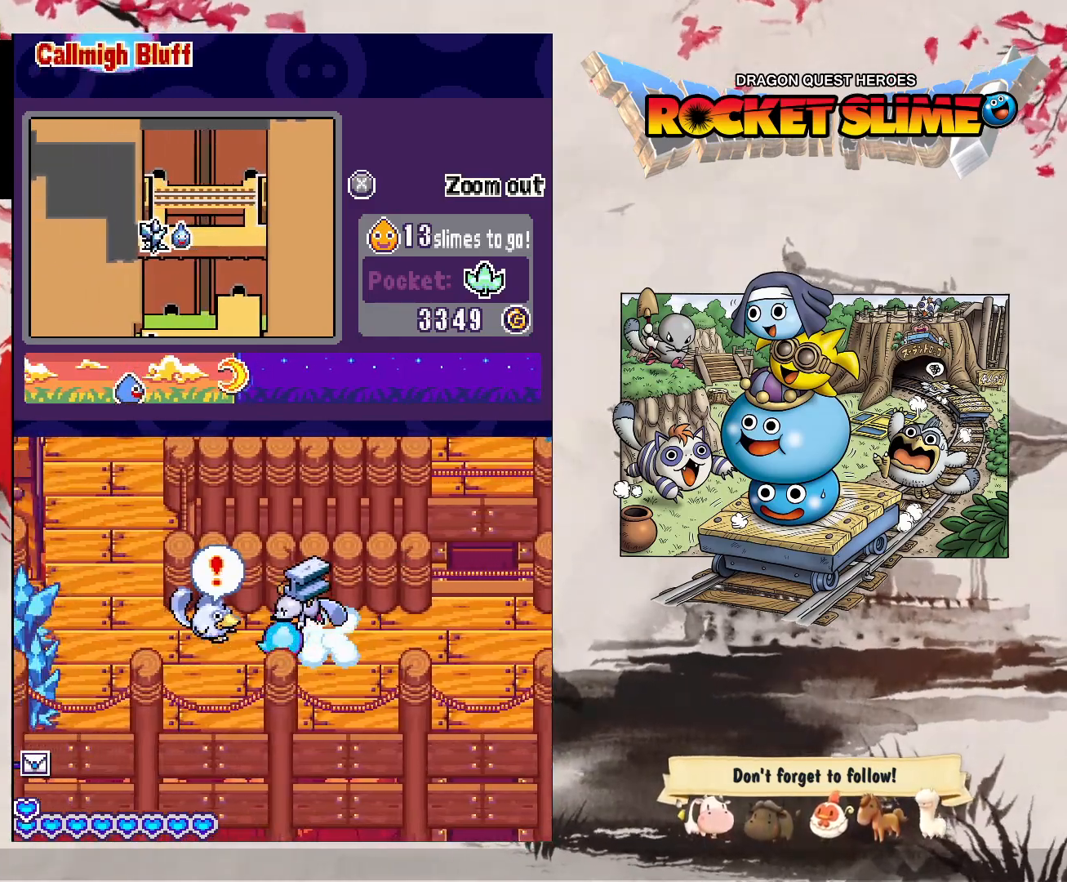
{"dt_ms": 500, "buttons": [], "left_stick": "center", "right_stick": "center", "events": []}
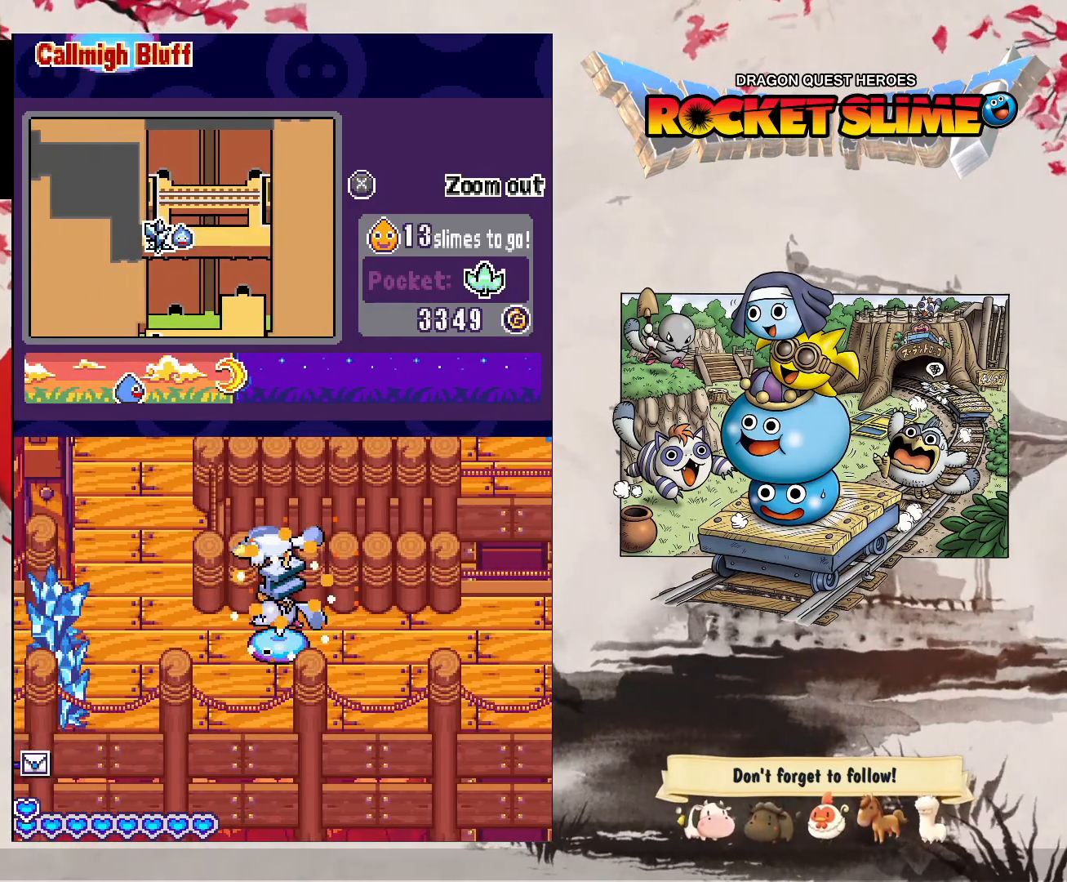
{"dt_ms": 500, "buttons": [], "left_stick": "center", "right_stick": "center", "events": []}
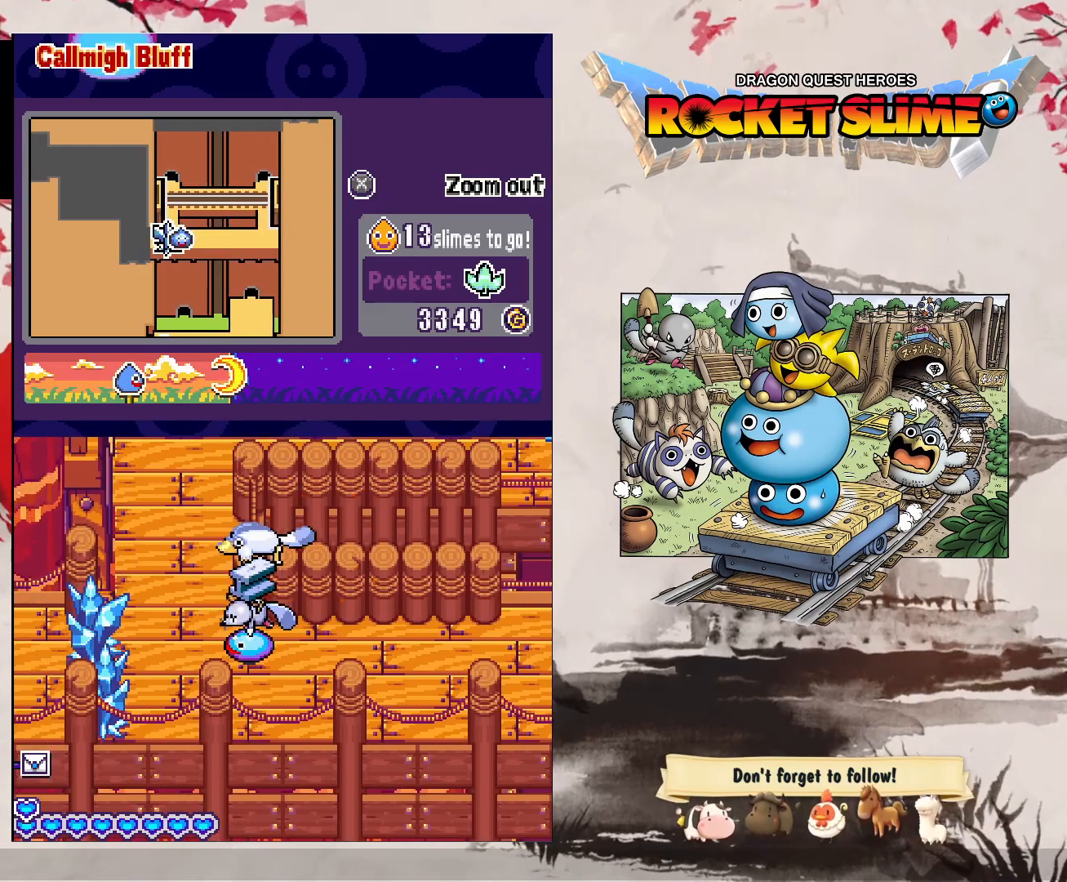
{"dt_ms": 500, "buttons": [], "left_stick": "center", "right_stick": "center", "events": []}
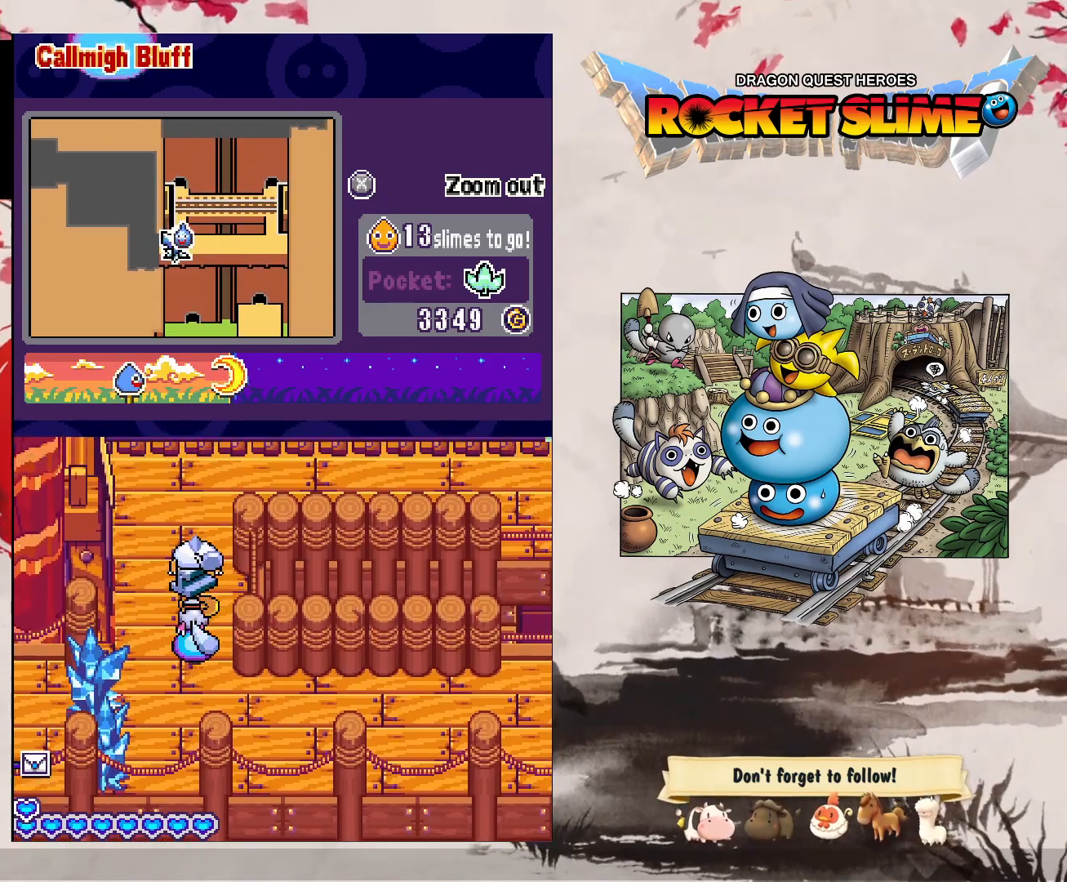
{"dt_ms": 500, "buttons": [], "left_stick": "center", "right_stick": "center", "events": []}
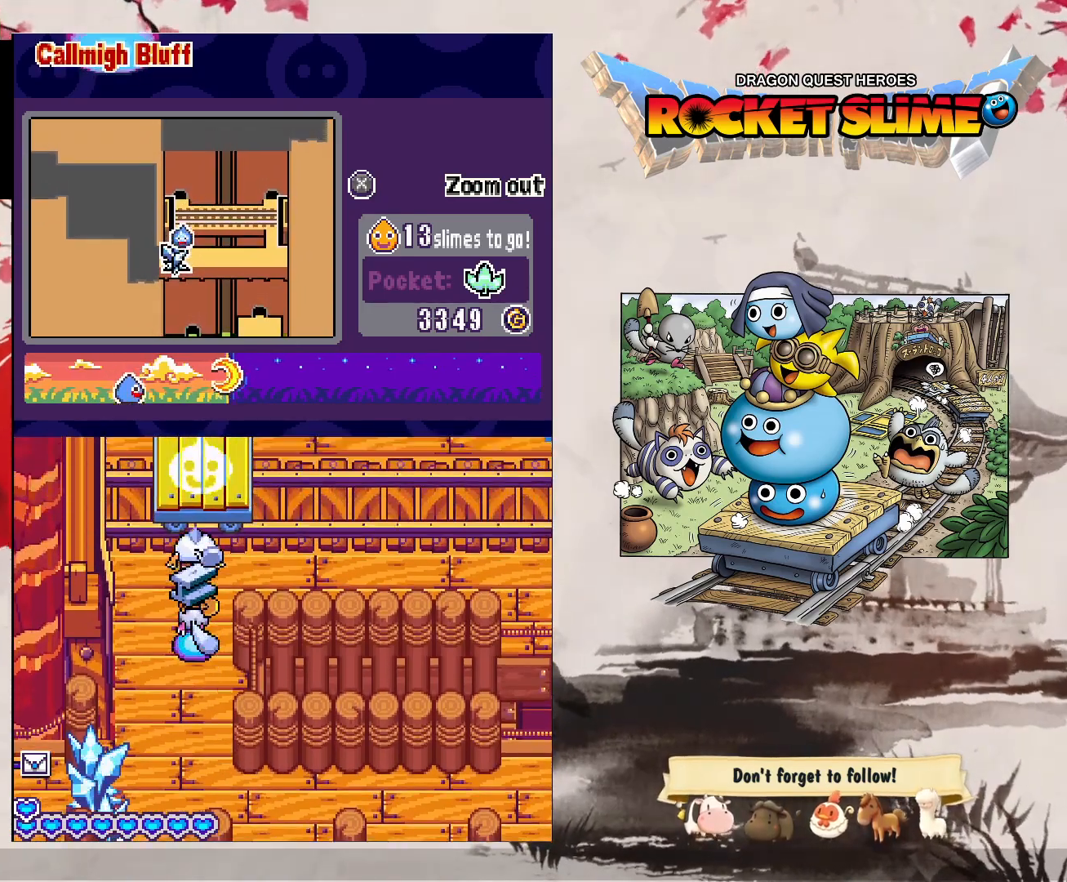
{"dt_ms": 500, "buttons": ["DPAD_RIGHT"], "left_stick": "center", "right_stick": "center", "events": [[283, "DPAD_RIGHT", "down"]]}
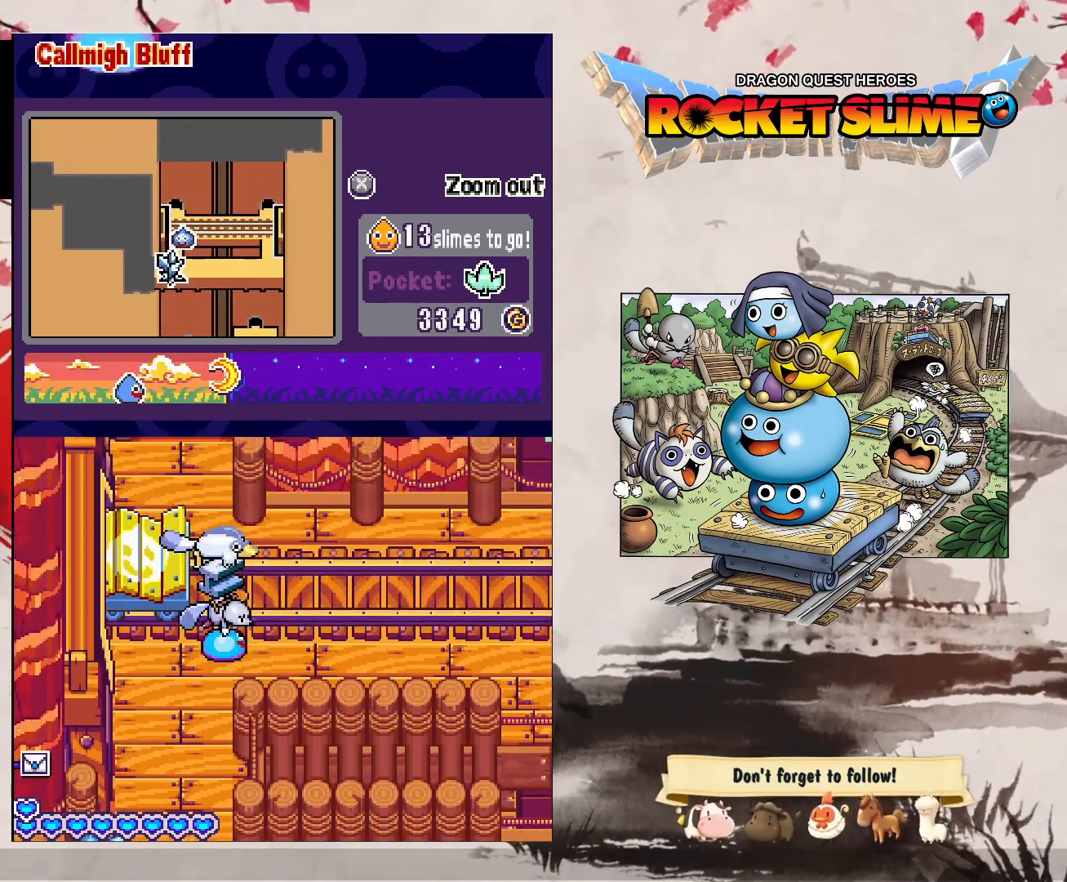
{"dt_ms": 500, "buttons": ["DPAD_RIGHT"], "left_stick": "center", "right_stick": "center", "events": []}
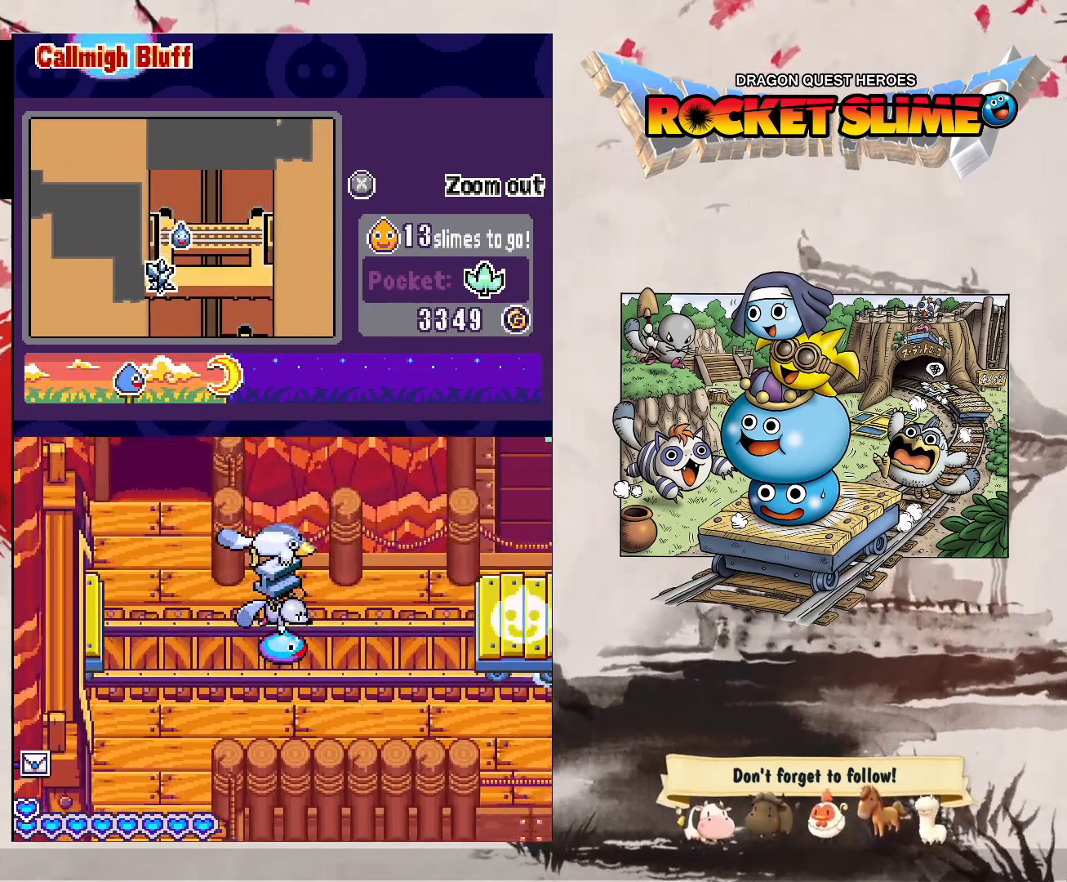
{"dt_ms": 1000, "buttons": ["Y"], "left_stick": "center", "right_stick": "center"}
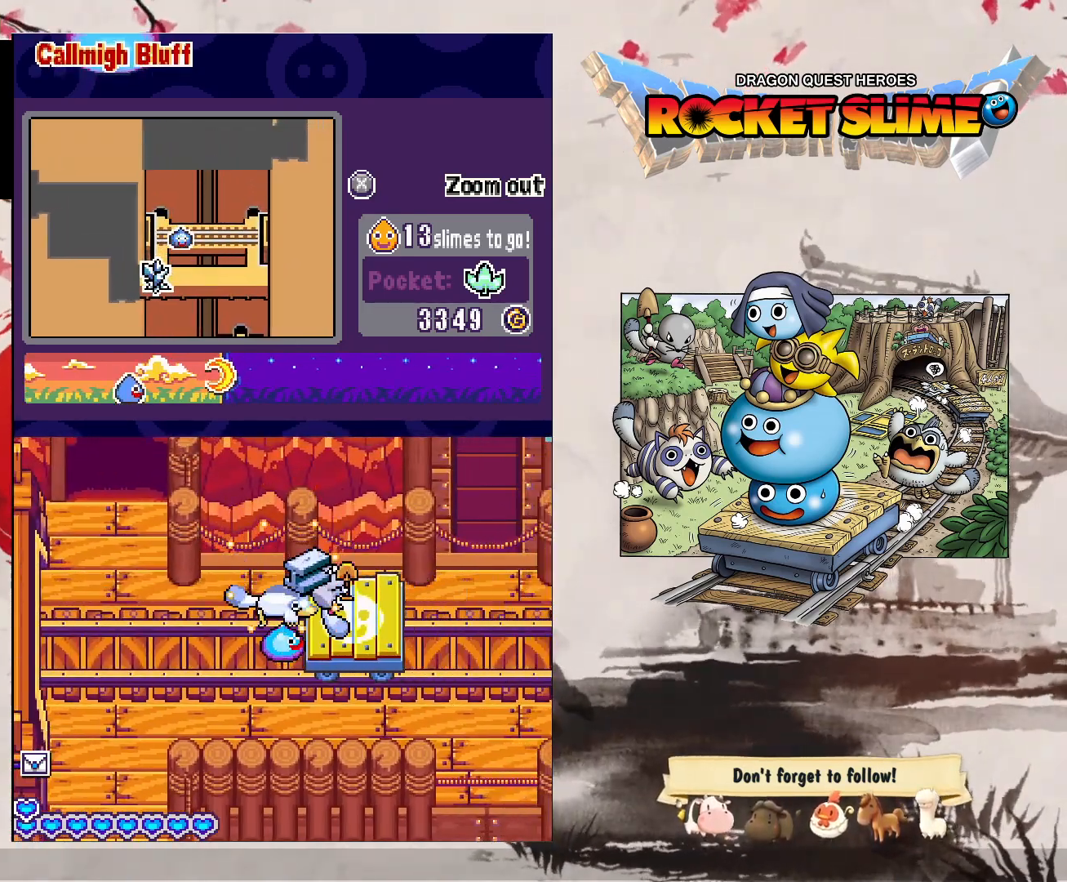
{"dt_ms": 500, "buttons": [], "left_stick": "center", "right_stick": "center", "events": [[17, "Y", "up"], [67, "B", "down"], [333, "B", "up"]]}
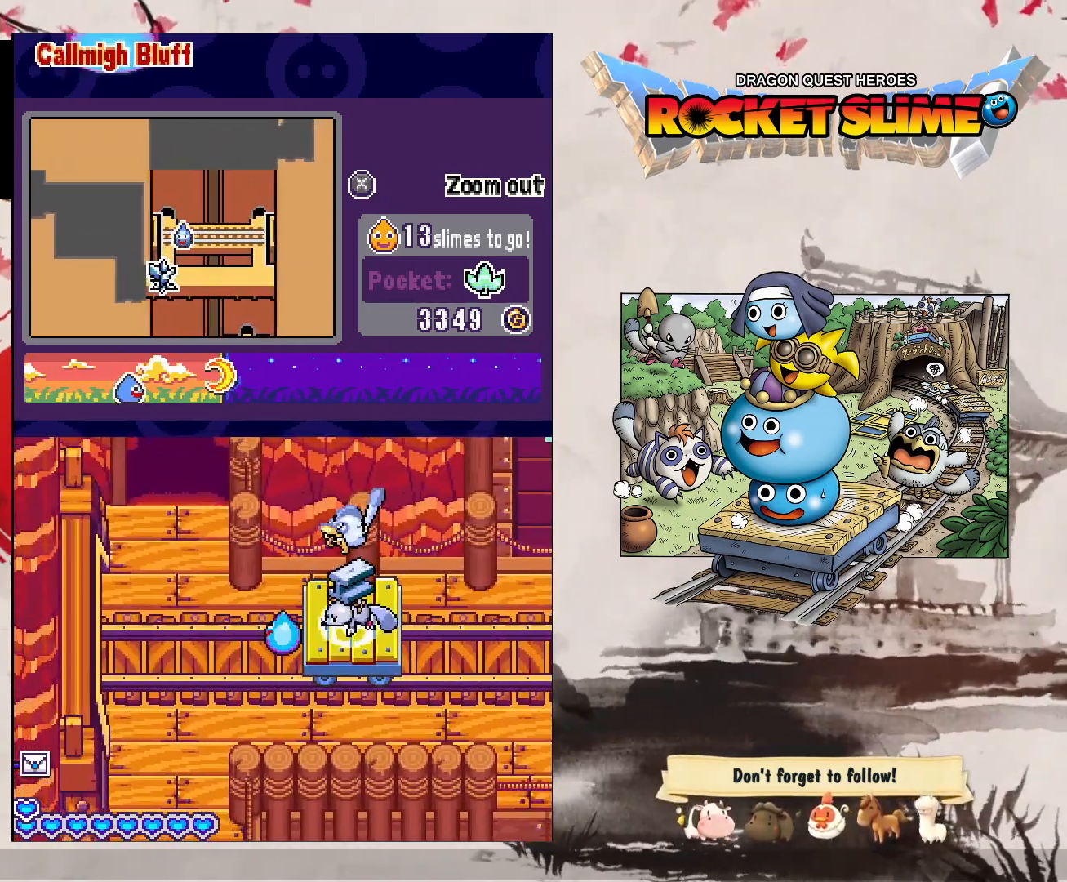
{"dt_ms": 500, "buttons": [], "left_stick": "center", "right_stick": "center", "events": []}
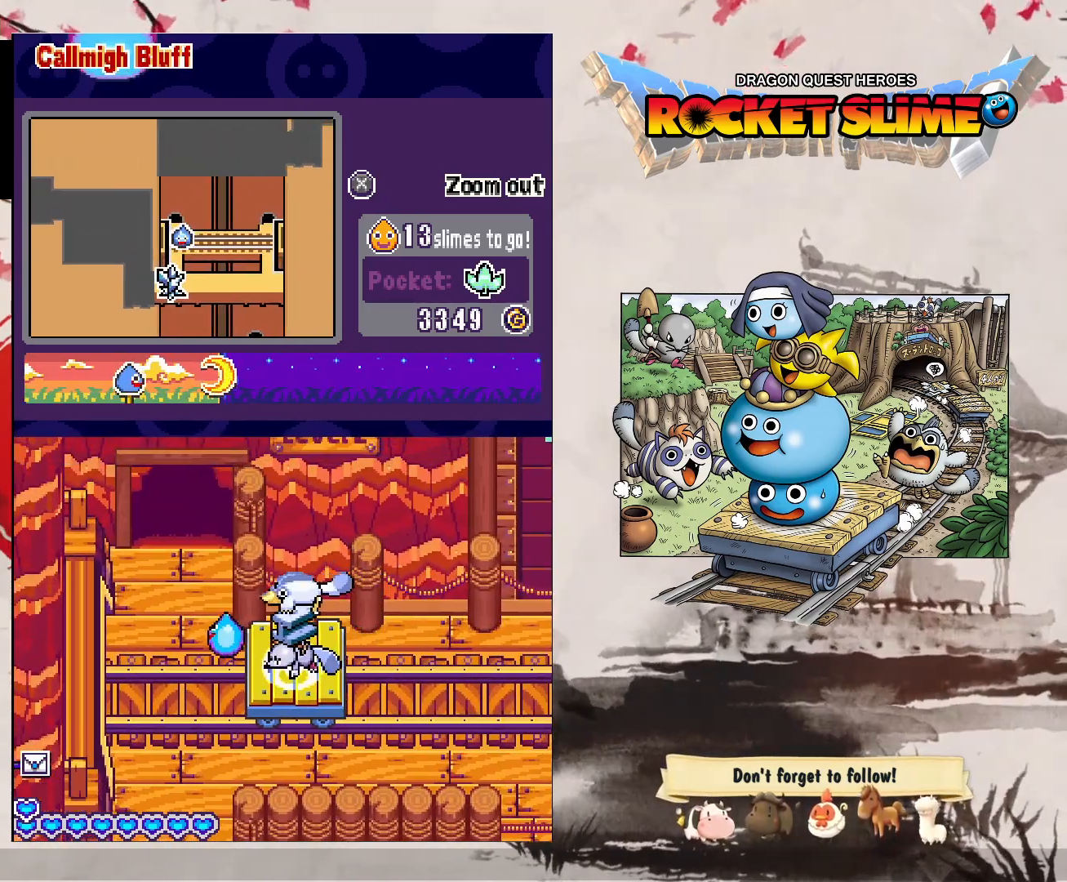
{"dt_ms": 500, "buttons": [], "left_stick": "center", "right_stick": "center", "events": []}
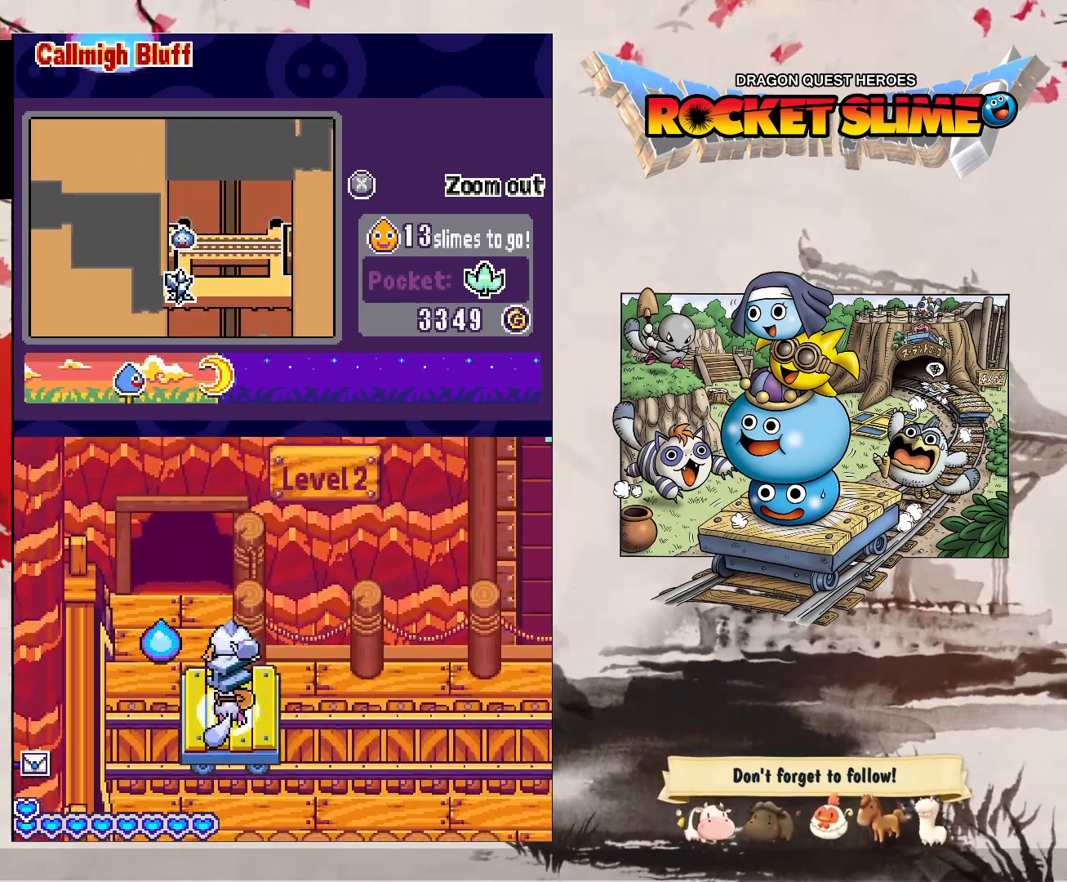
{"dt_ms": 500, "buttons": [], "left_stick": "center", "right_stick": "center", "events": []}
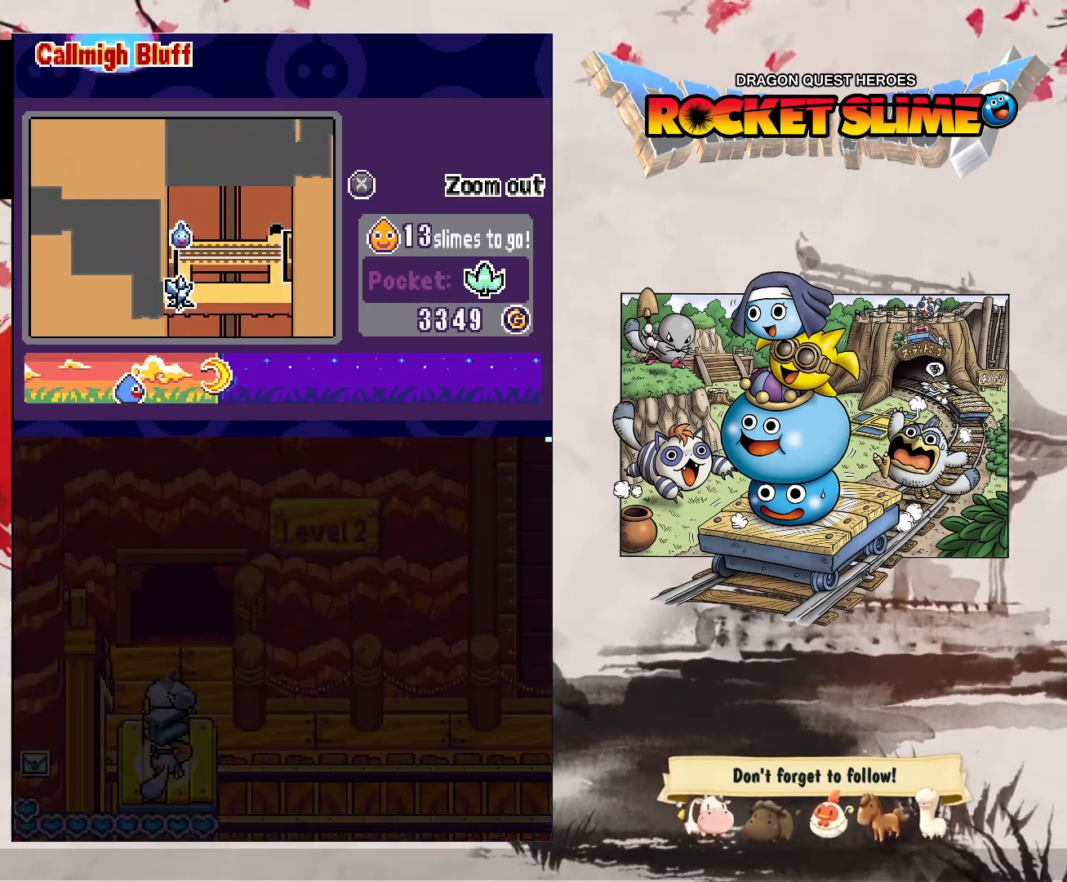
{"dt_ms": 500, "buttons": [], "left_stick": "center", "right_stick": "center", "events": []}
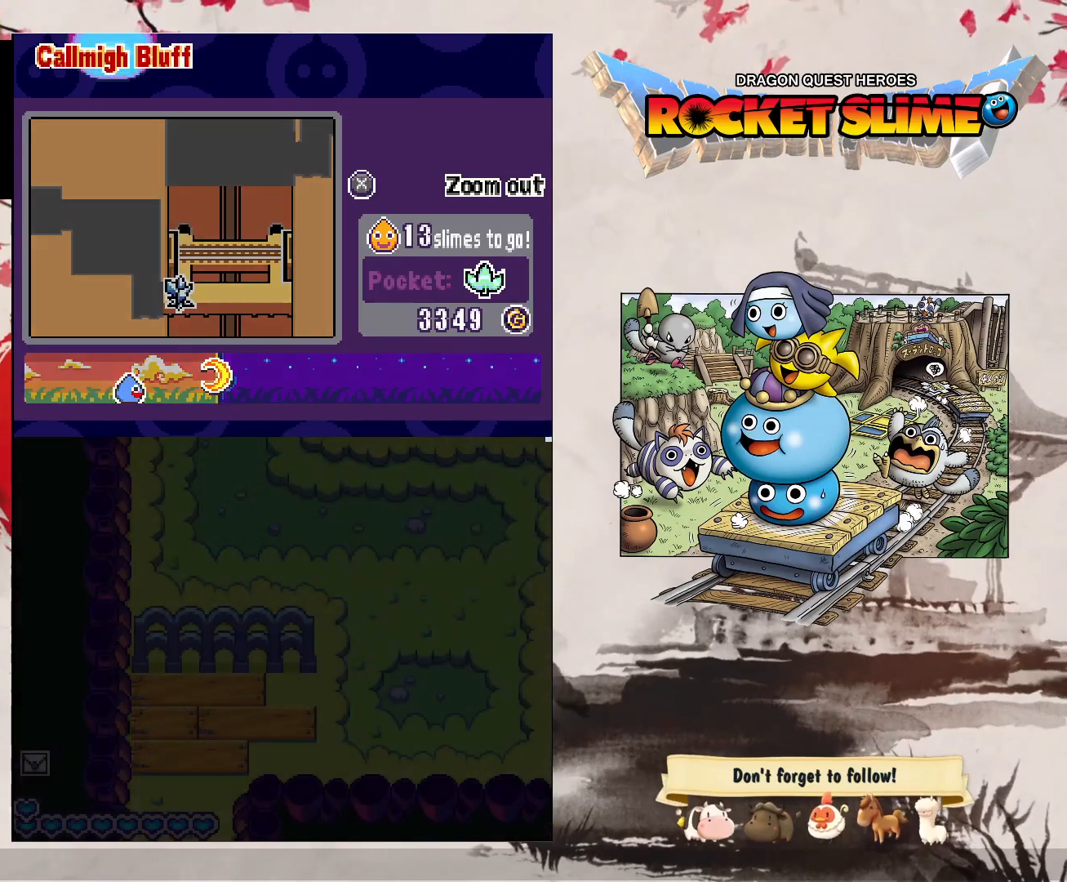
{"dt_ms": 500, "buttons": [], "left_stick": "center", "right_stick": "center", "events": []}
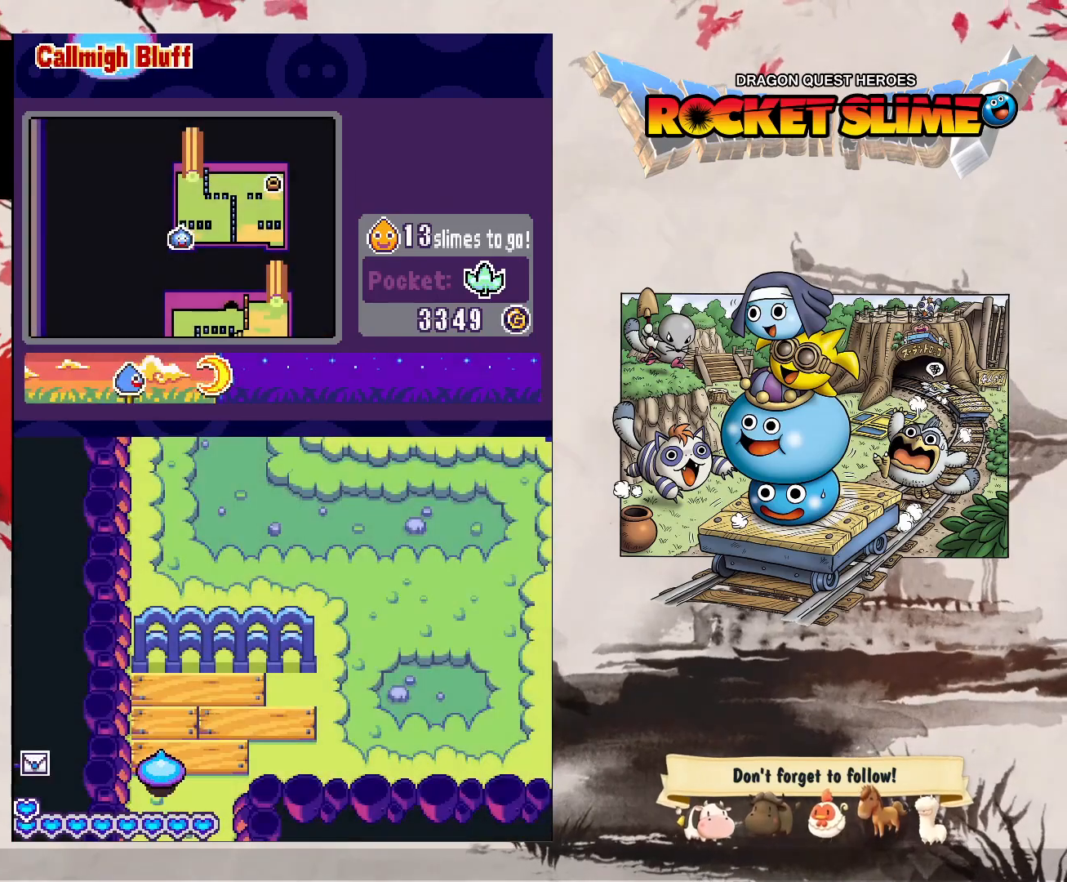
{"dt_ms": 500, "buttons": ["DPAD_RIGHT"], "left_stick": "center", "right_stick": "center", "events": [[233, "DPAD_RIGHT", "down"]]}
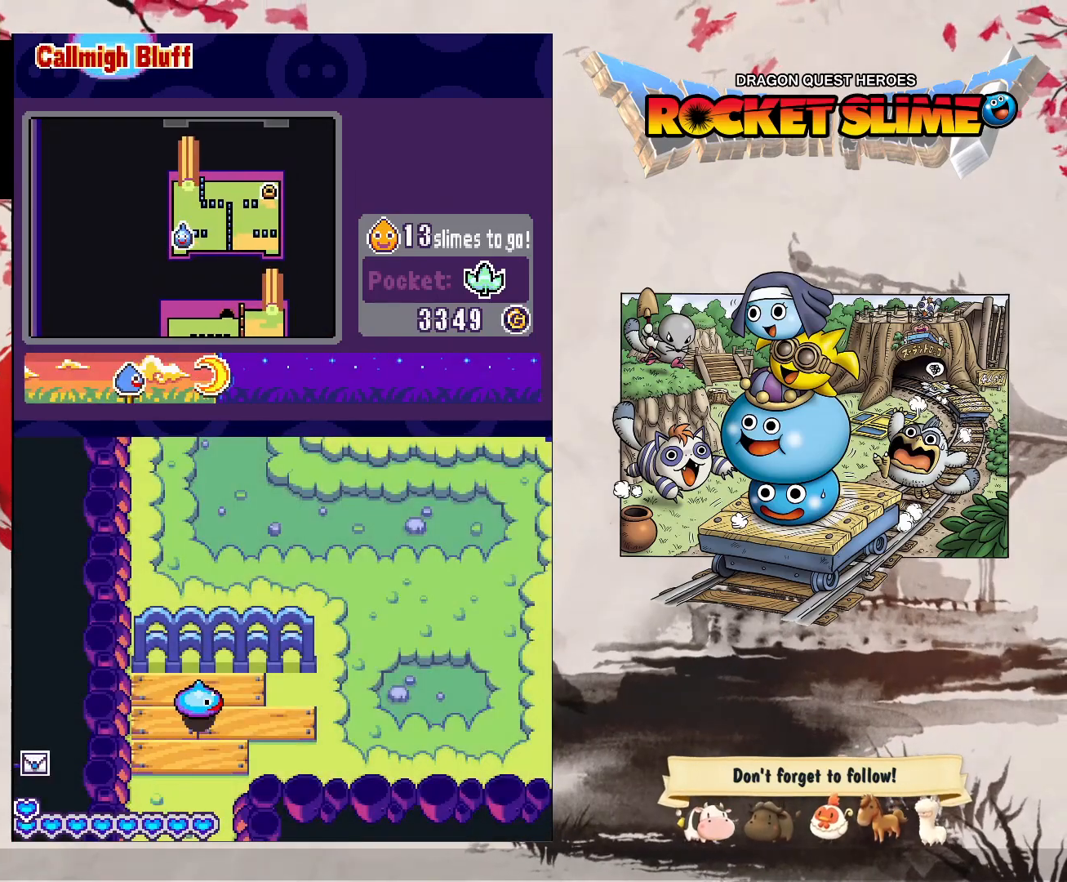
{"dt_ms": 500, "buttons": ["DPAD_RIGHT"], "left_stick": "center", "right_stick": "center", "events": []}
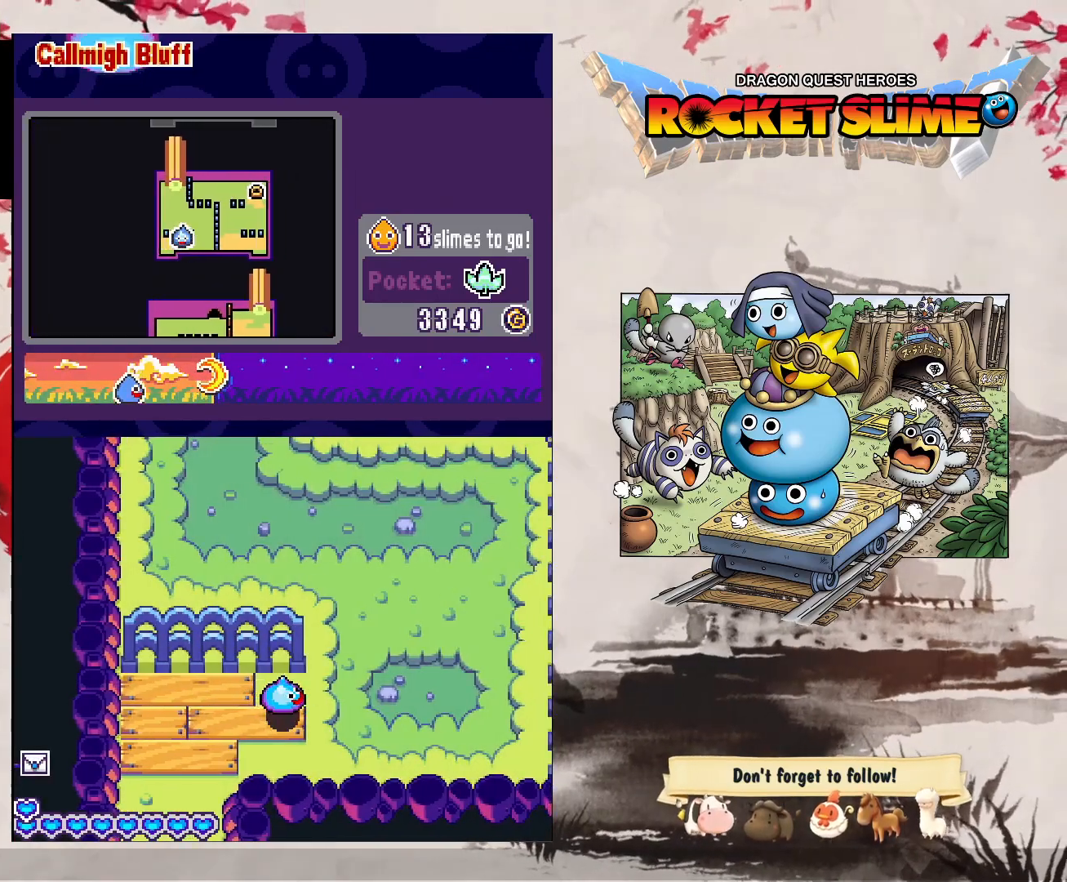
{"dt_ms": 500, "buttons": ["DPAD_RIGHT"], "left_stick": "center", "right_stick": "center", "events": []}
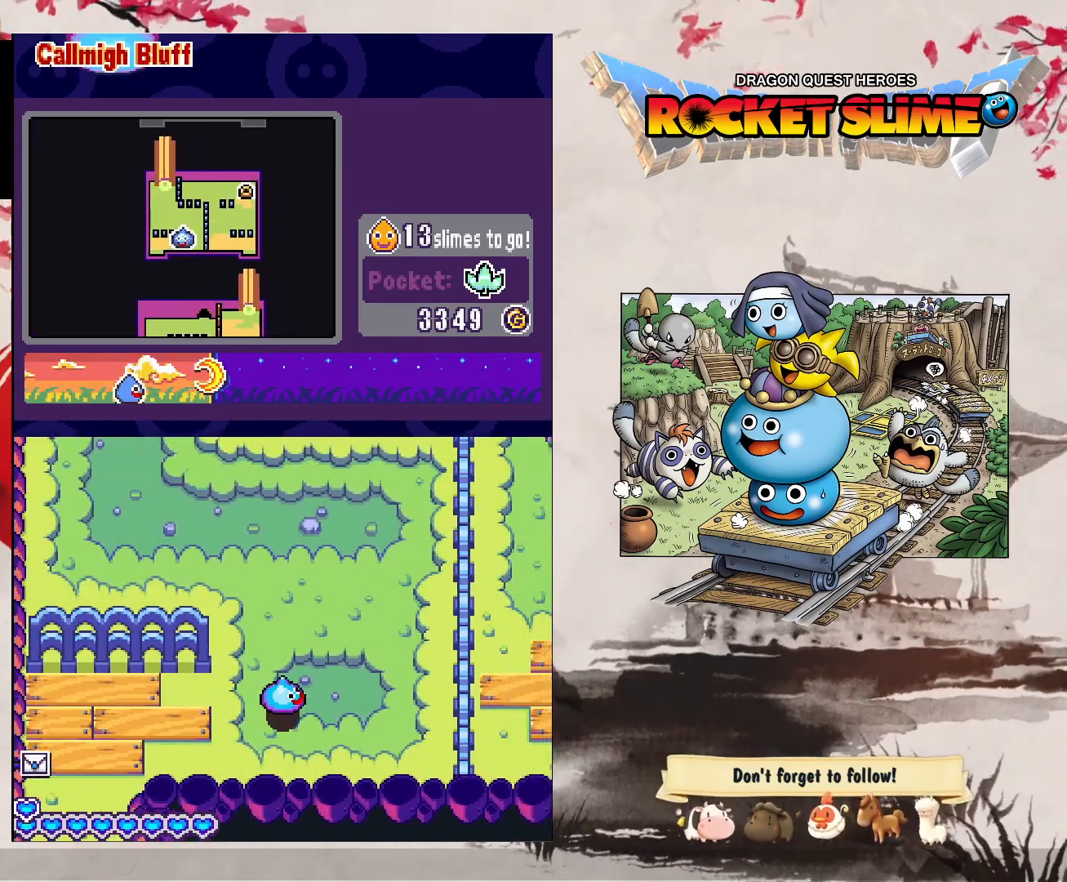
{"dt_ms": 500, "buttons": [], "left_stick": "center", "right_stick": "center", "events": [[117, "DPAD_RIGHT", "up"]]}